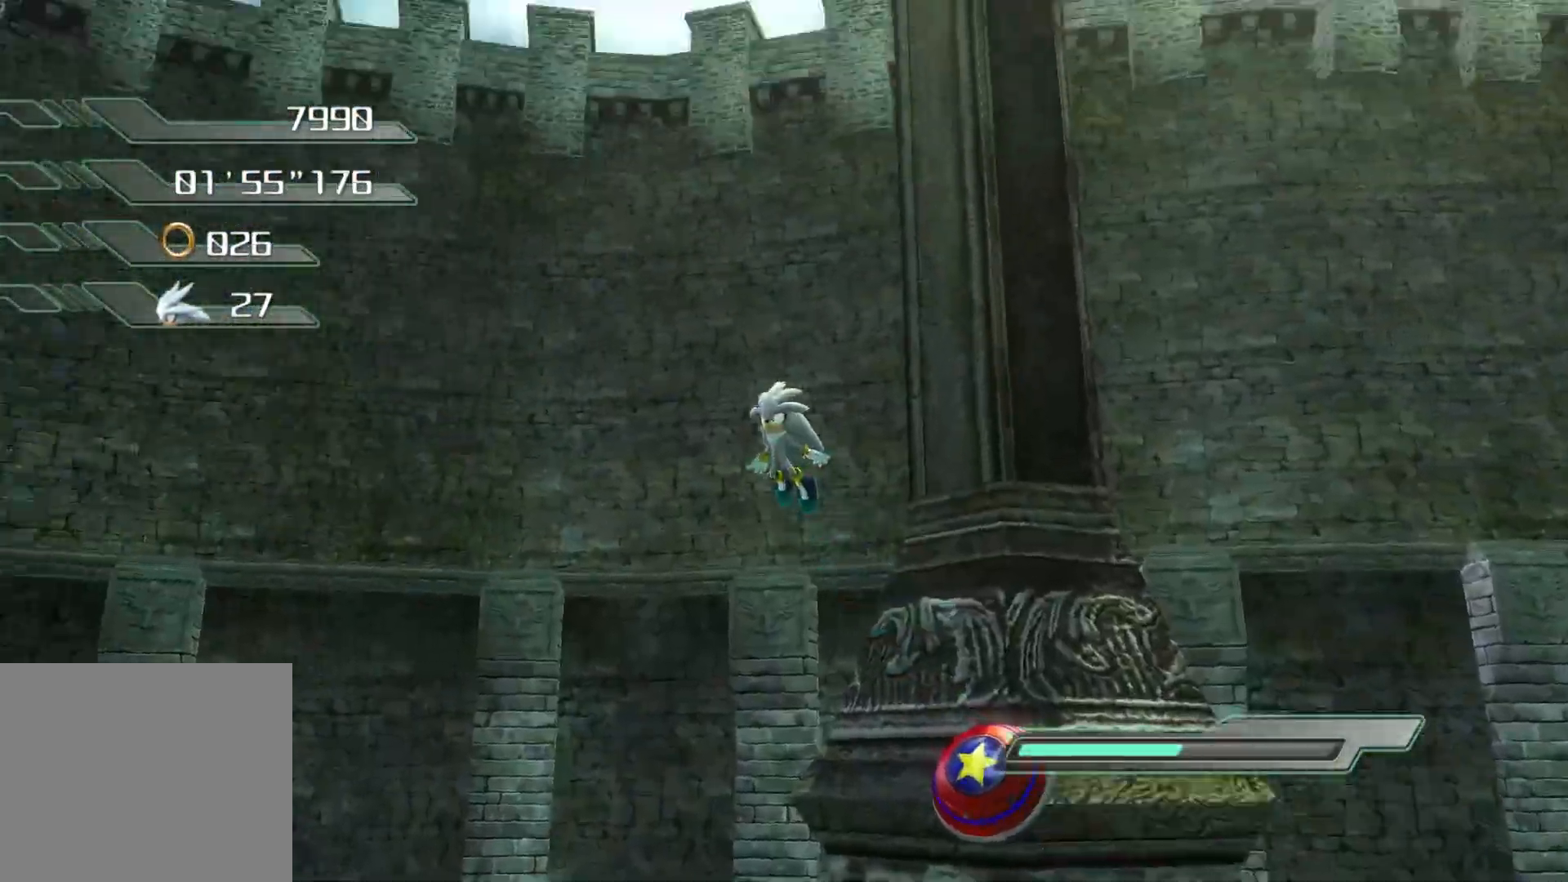
Gameplay with a controller (PlayStation layout); each line is a JSON object with the inputs held at the frame after it. "events" lists button and stick changes between this image and that frame as [ms after this image, input, new state], when the widget could be followed in between.
{"buttons": [], "left_stick": "center", "right_stick": "center", "events": []}
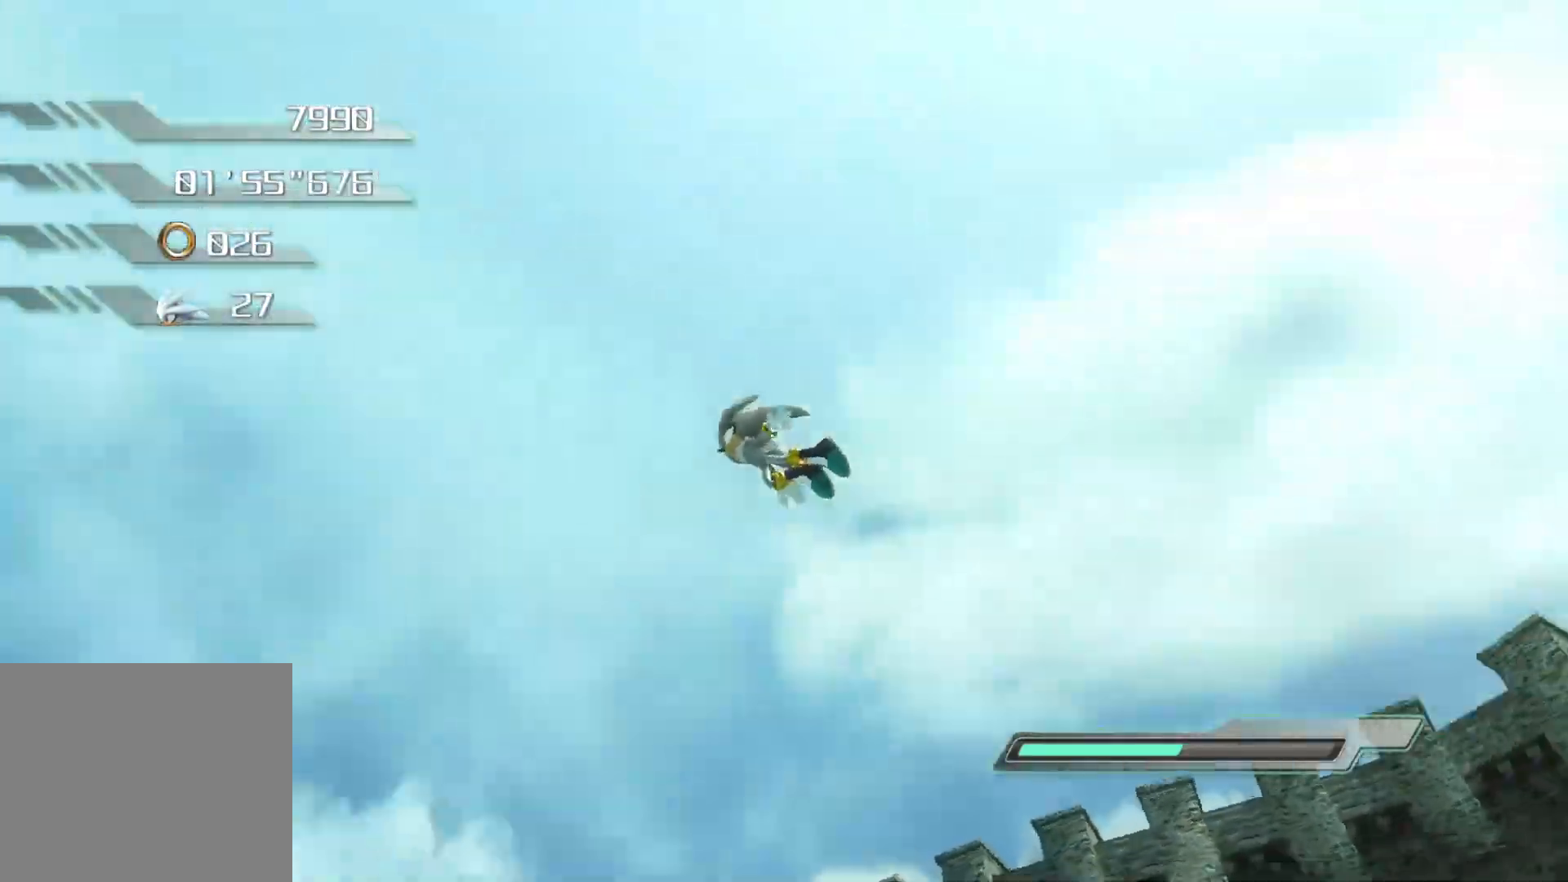
{"buttons": [], "left_stick": "center", "right_stick": "center", "events": []}
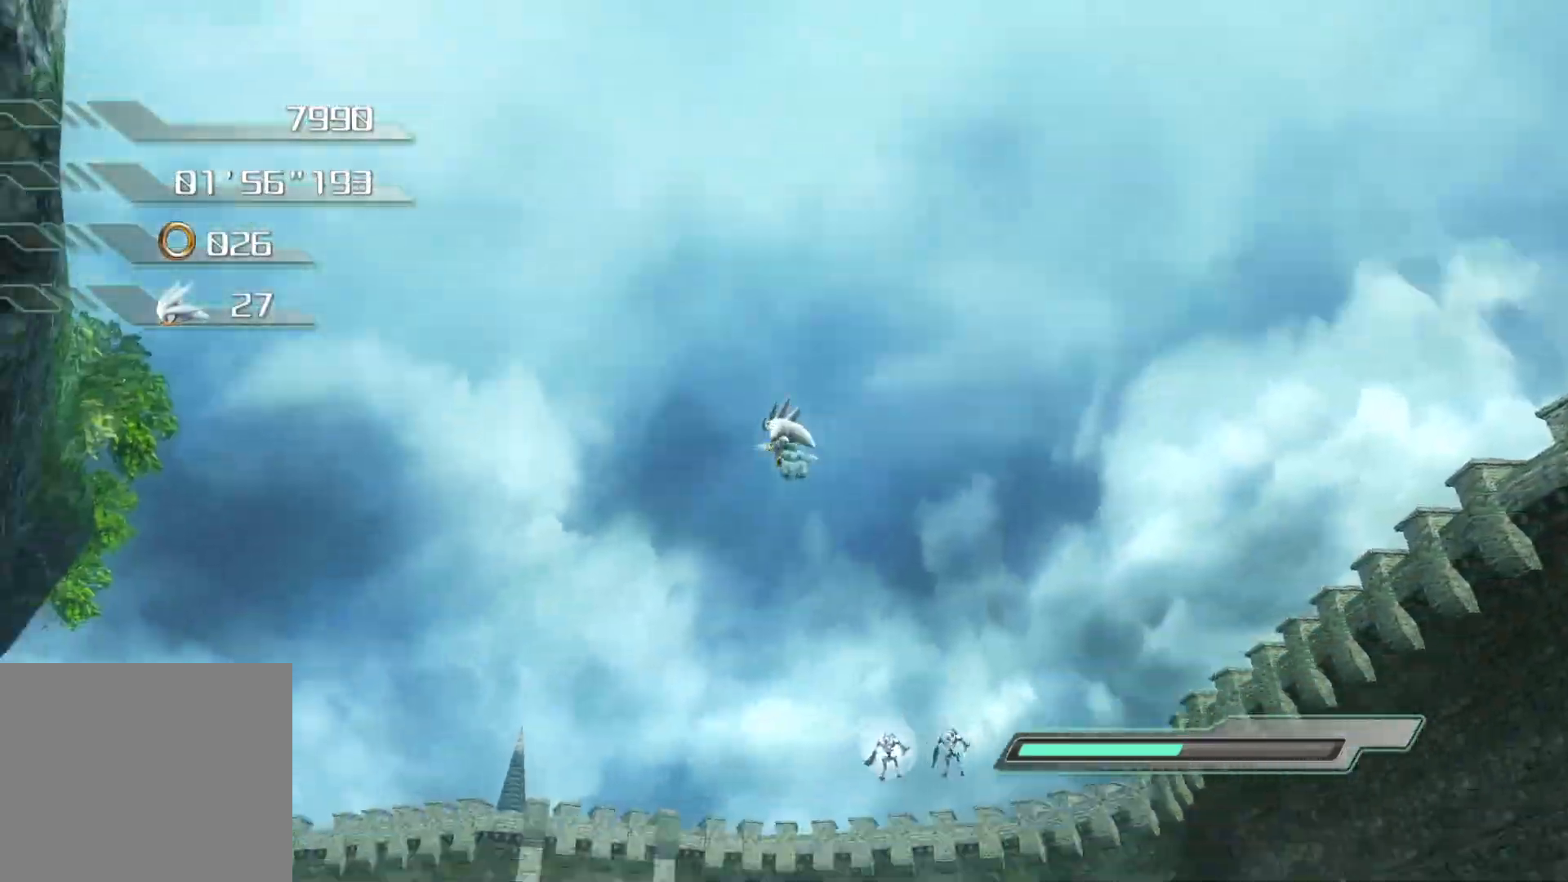
{"buttons": [], "left_stick": "center", "right_stick": "center", "events": []}
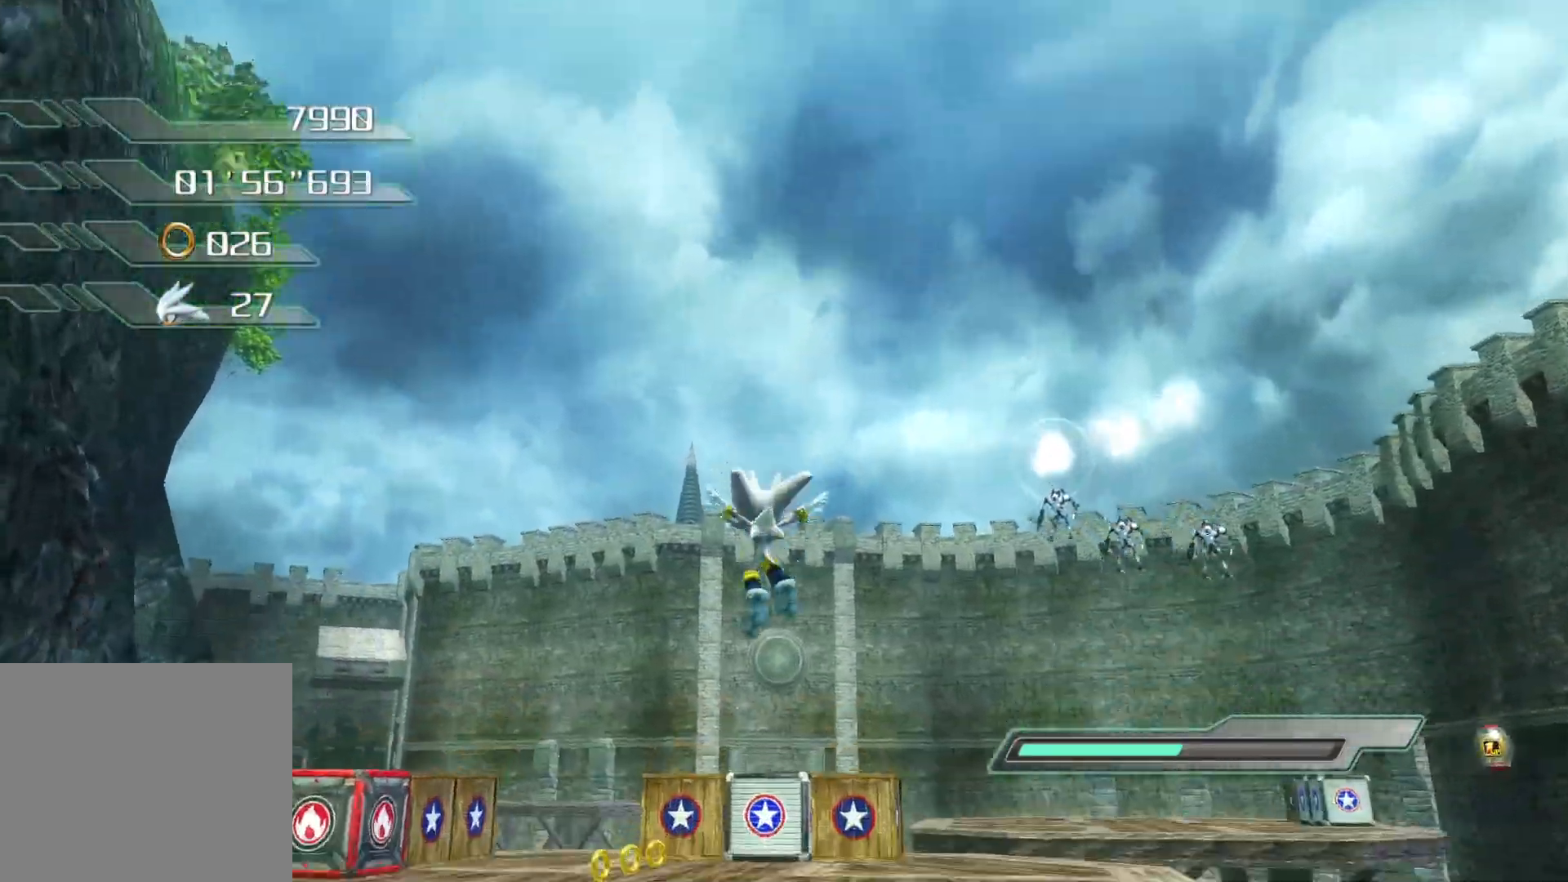
{"buttons": [], "left_stick": "center", "right_stick": "center", "events": []}
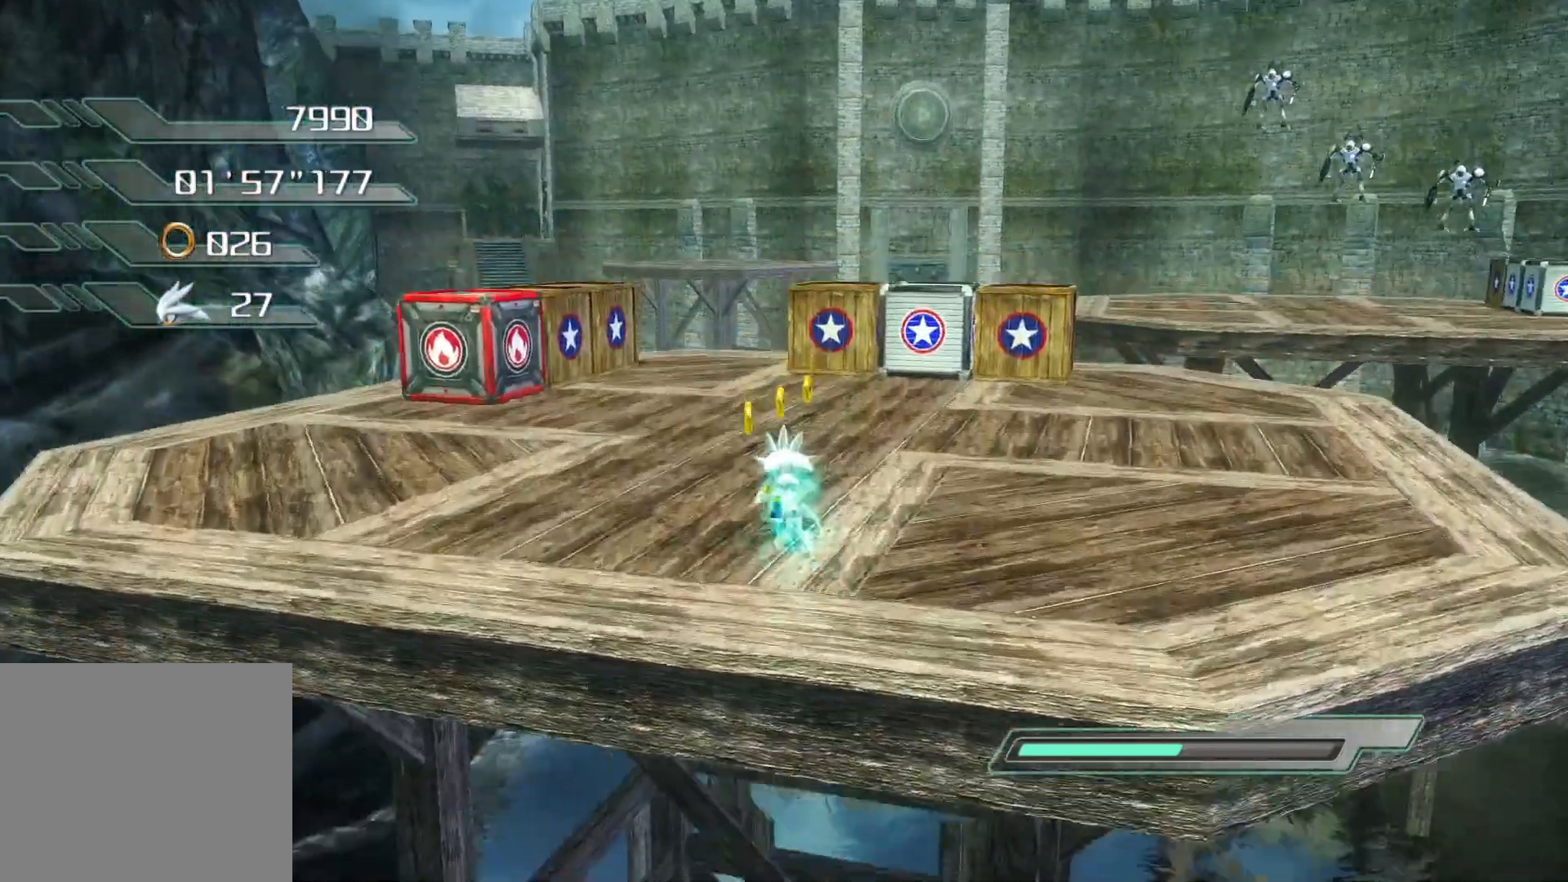
{"buttons": [], "left_stick": "up", "right_stick": "right", "events": [[352, "left_stick", "up"], [436, "right_stick", "right"]]}
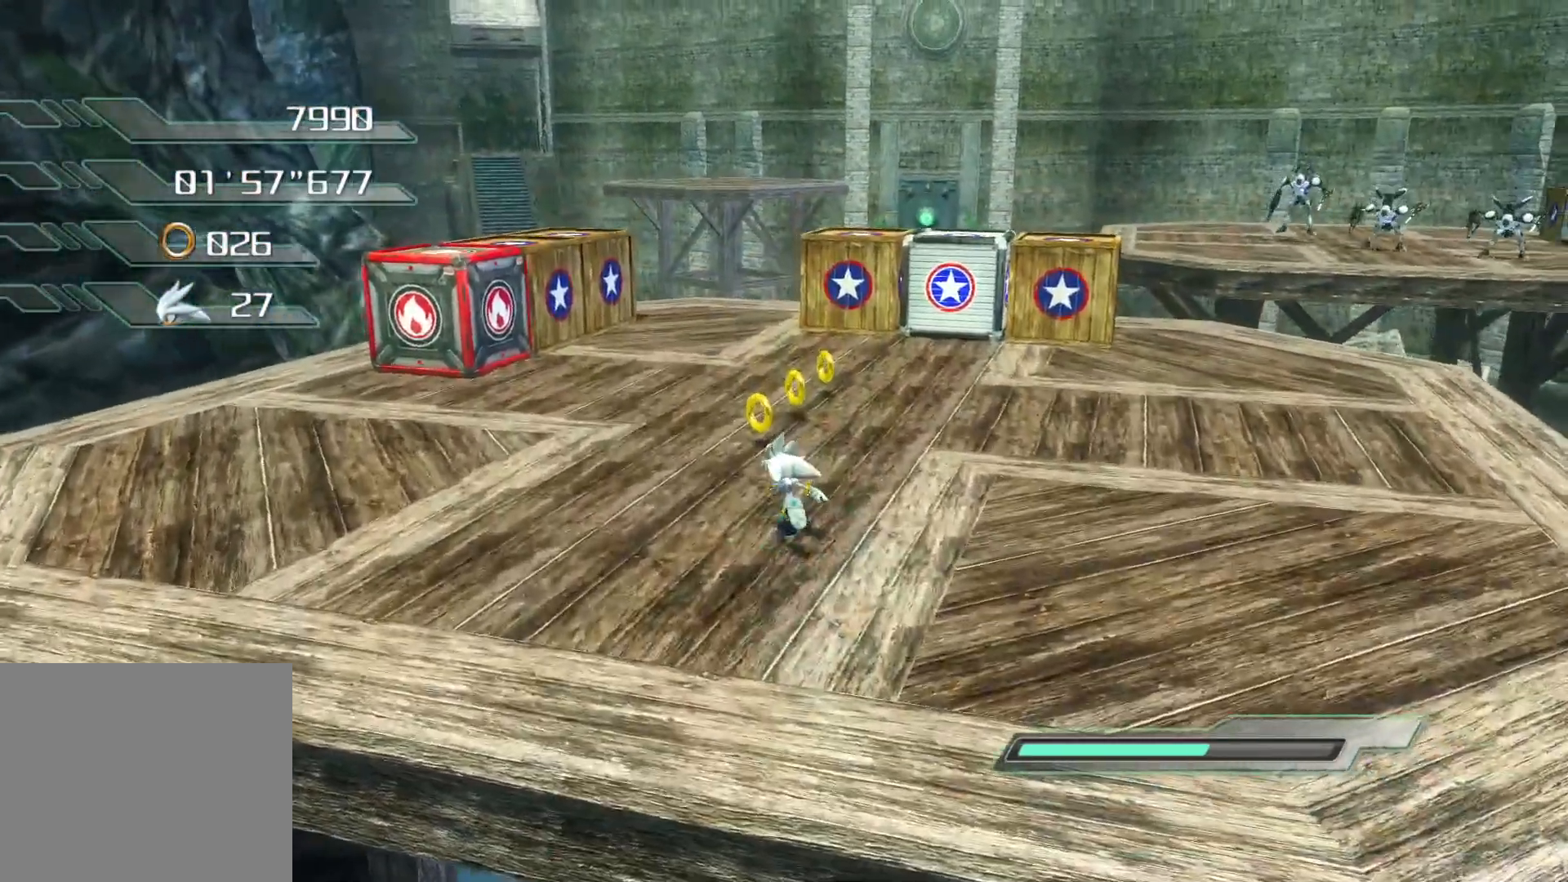
{"buttons": [], "left_stick": "up", "right_stick": "center", "events": [[167, "right_stick", "center"]]}
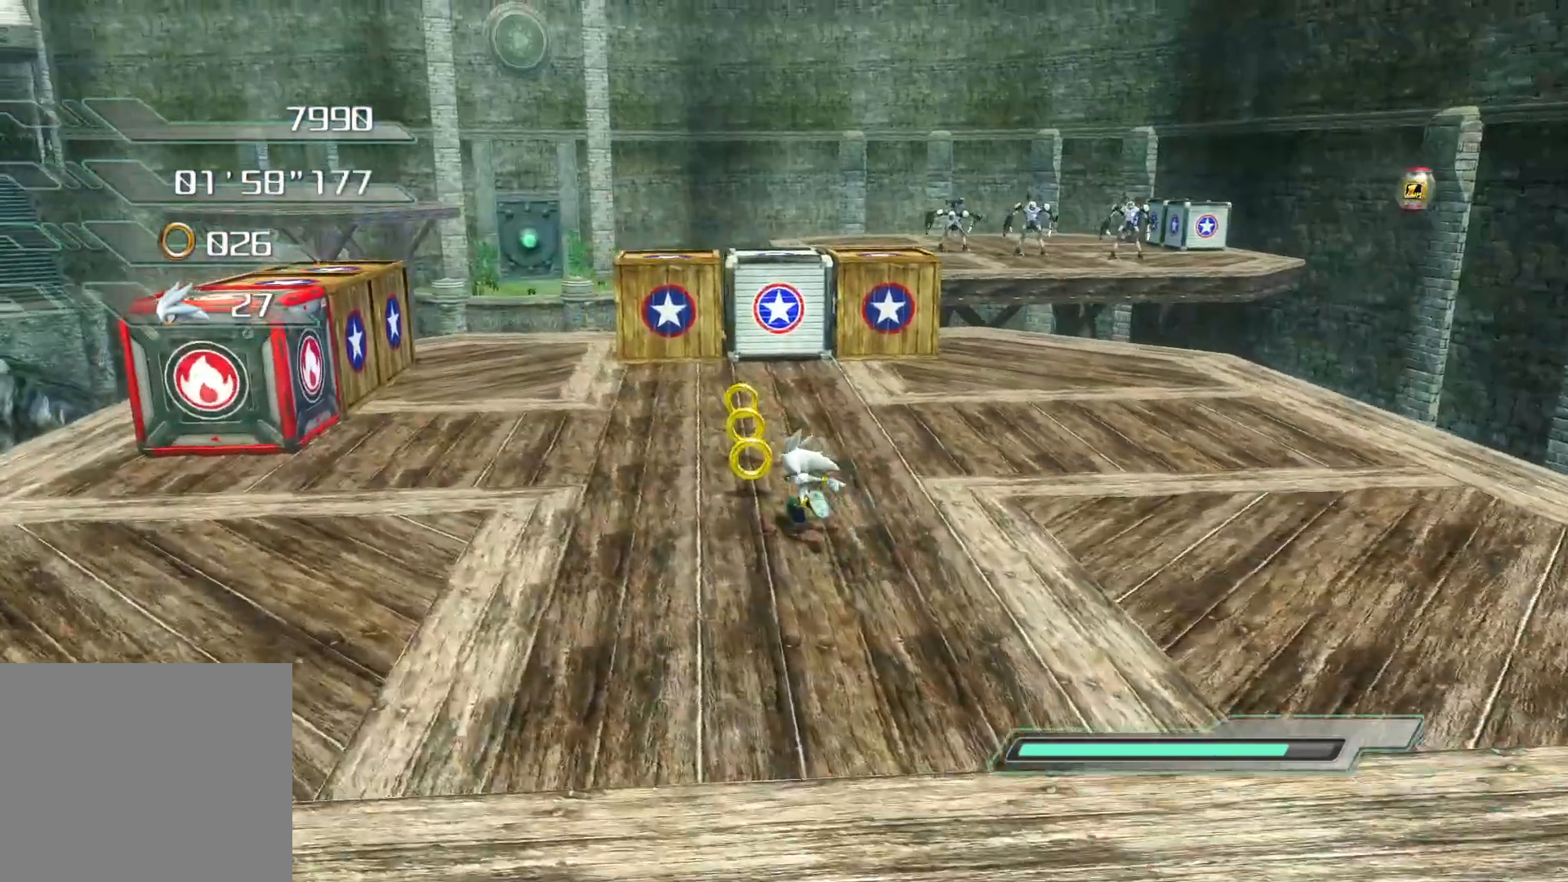
{"buttons": [], "left_stick": "up-right", "right_stick": "center", "events": [[402, "left_stick", "up-right"]]}